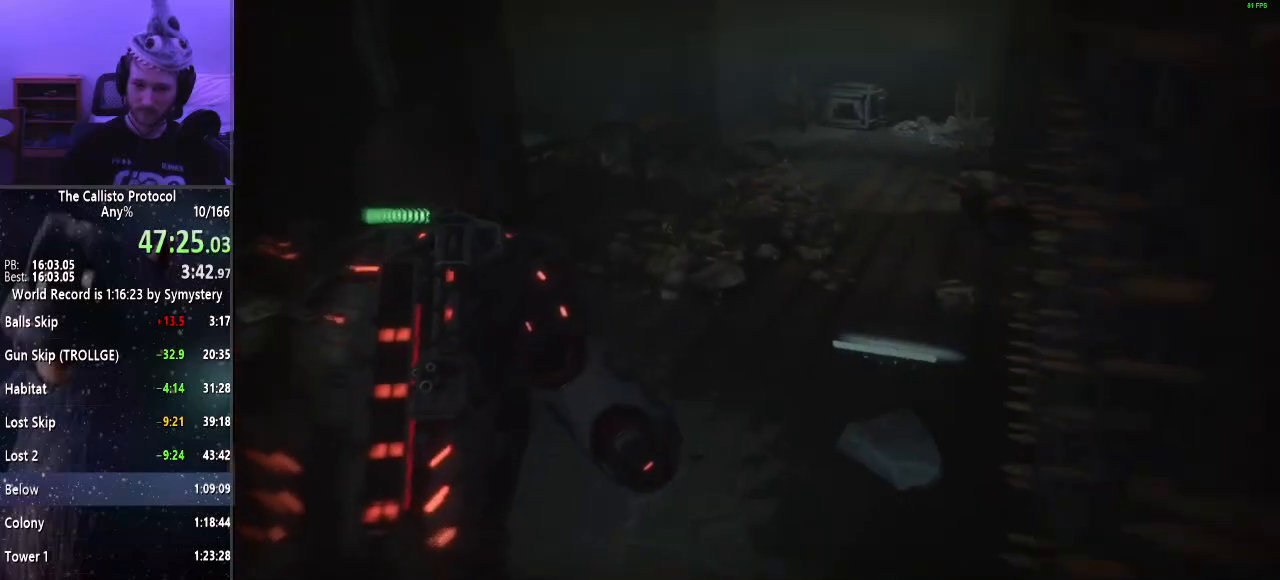
Gameplay with keyboard and mouse; each line is a JSON object with the keys and mouse buttons held at the frame after it. "events" lists presses ("down") and releases ("up") of "a", "alt", "c", "ctrl", "d", "e", "f", "q", "r", "s", "shift", "space", "tab", "v", "w", "x", "z", "mouse_left", "mouse_middle", "mouse_right", "mouse_wheel_up" and "mouse_wheel_down" between this image and that frame as [ms after this image, input, new state], when the widget could be followed in between. "mouse_left", "mouse_middle", "mouse_right", "mouse_wheel_up", "mouse_wheel_down" = the "left", "middle", "right", "wheel_up", "wheel_down" buttons of the "mouse" list. No other keys are recorded. Mouse movement is not recorded.
{"keys": ["shift", "w"], "mouse": [], "events": []}
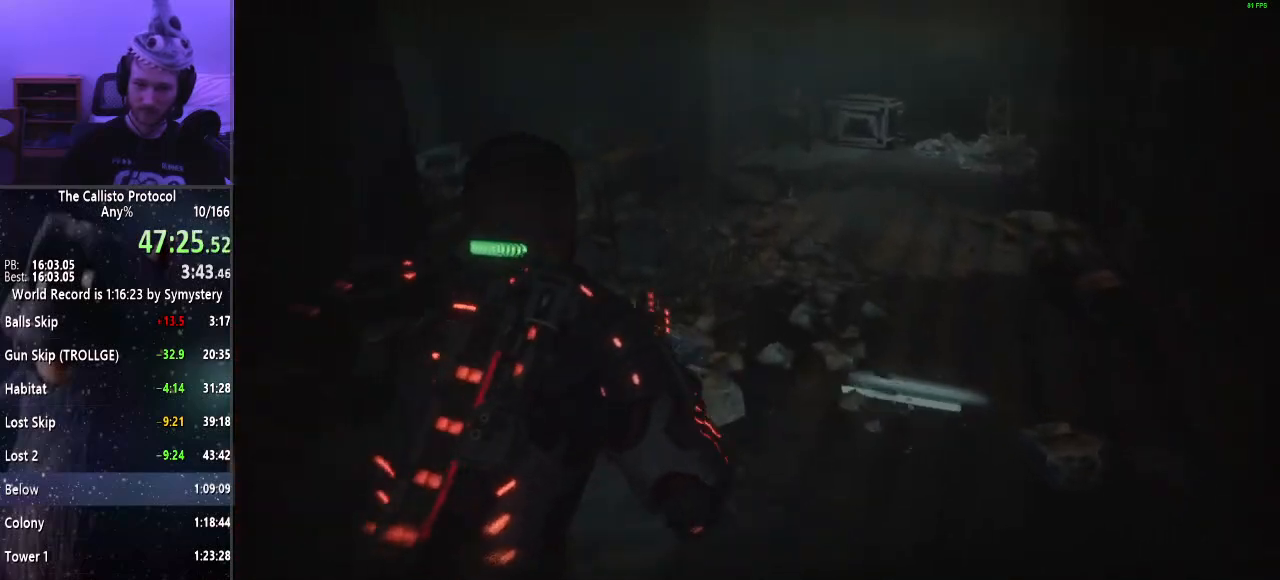
{"keys": ["shift", "w"], "mouse": [], "events": []}
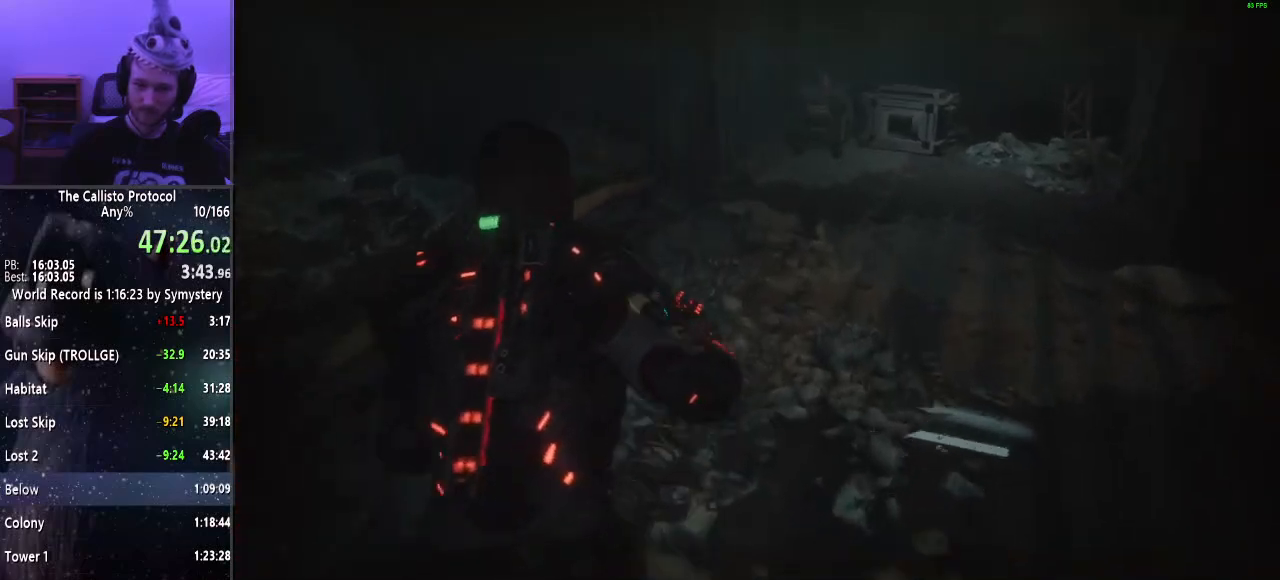
{"keys": ["e", "shift", "w"], "mouse": [], "events": [[367, "e", "down"], [417, "e", "up"], [500, "e", "down"]]}
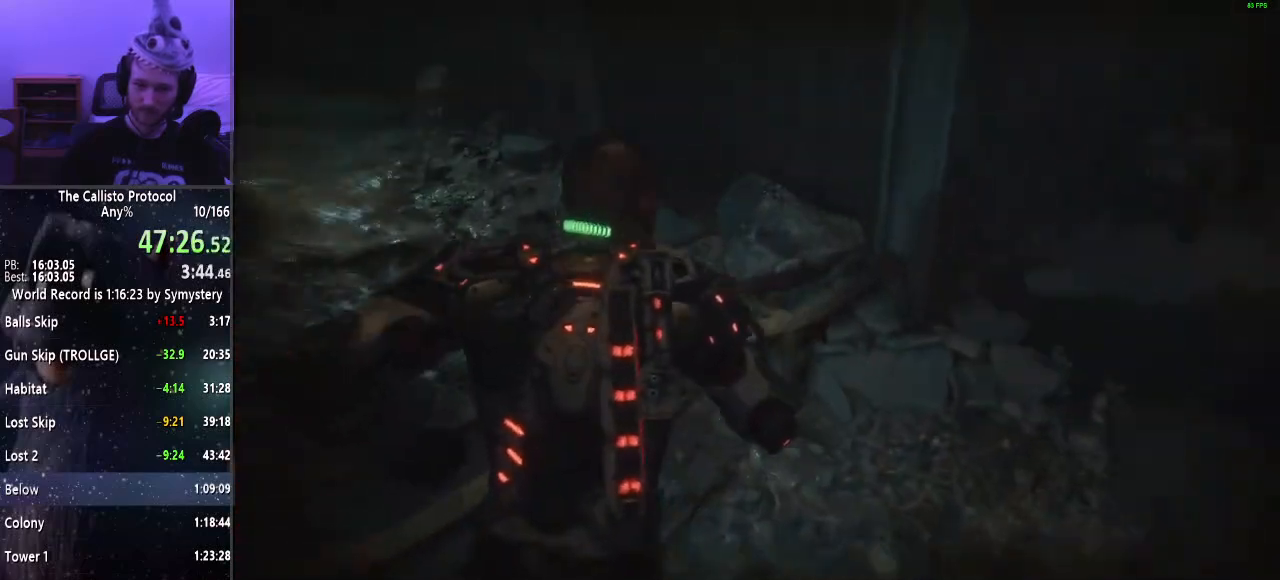
{"keys": ["e", "shift", "w"], "mouse": [], "events": [[100, "e", "up"], [150, "e", "down"], [234, "e", "up"], [334, "e", "down"], [384, "e", "up"], [467, "e", "down"]]}
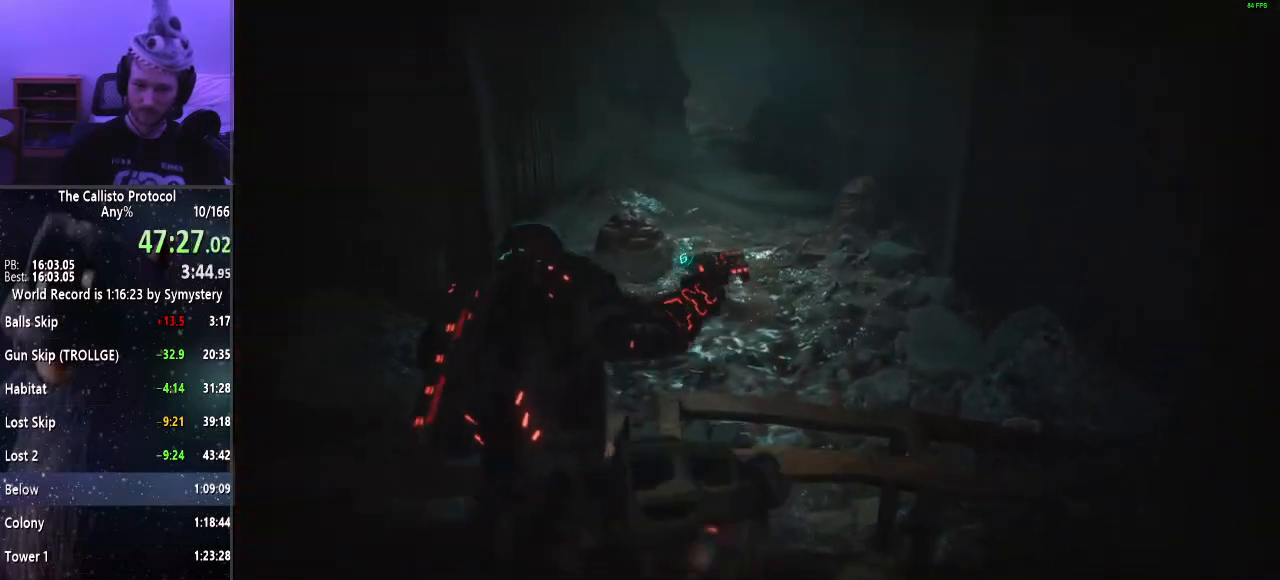
{"keys": ["e", "shift", "w"], "mouse": [], "events": [[17, "e", "up"], [117, "e", "down"], [167, "e", "up"], [250, "e", "down"], [300, "e", "up"], [450, "e", "down"]]}
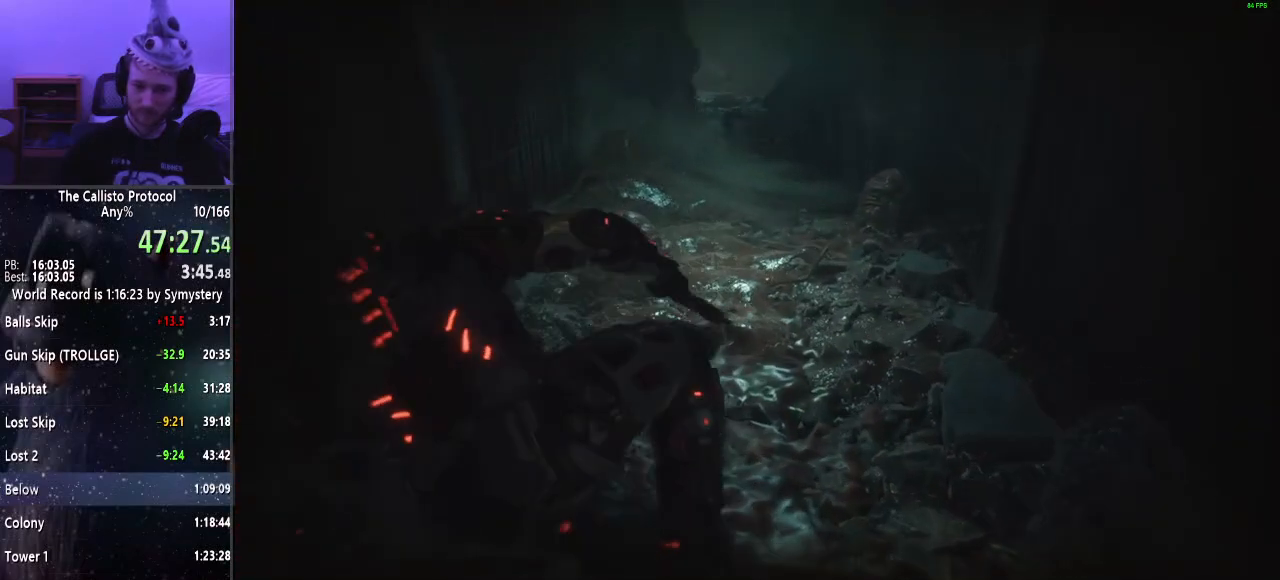
{"keys": ["shift", "w"], "mouse": [], "events": [[34, "e", "up"]]}
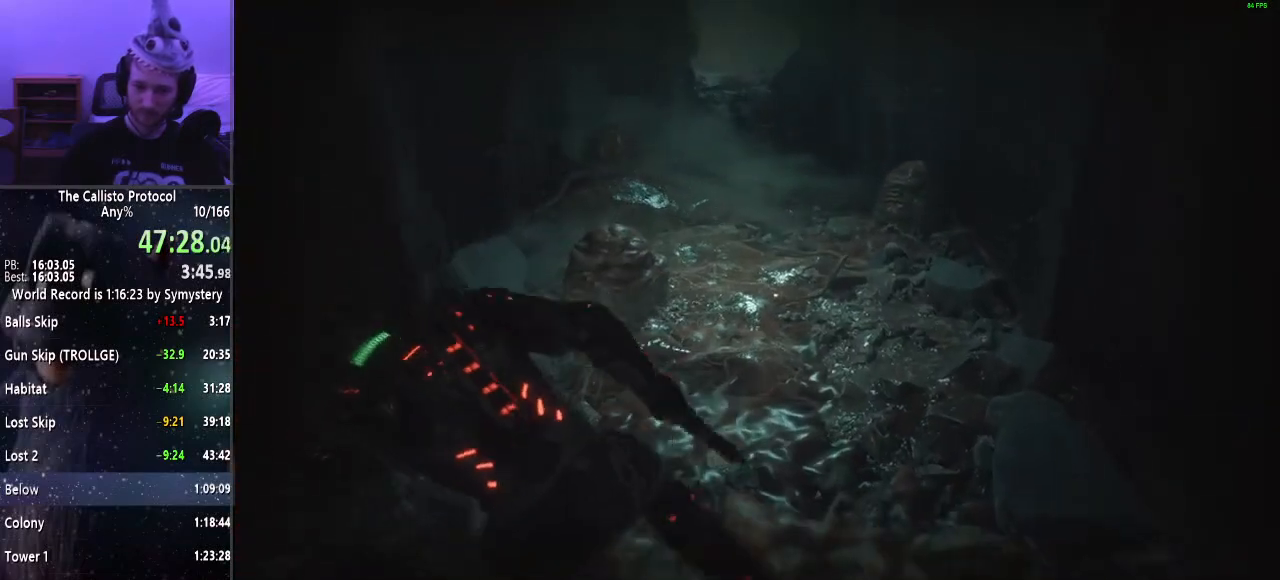
{"keys": ["shift", "w"], "mouse": [], "events": []}
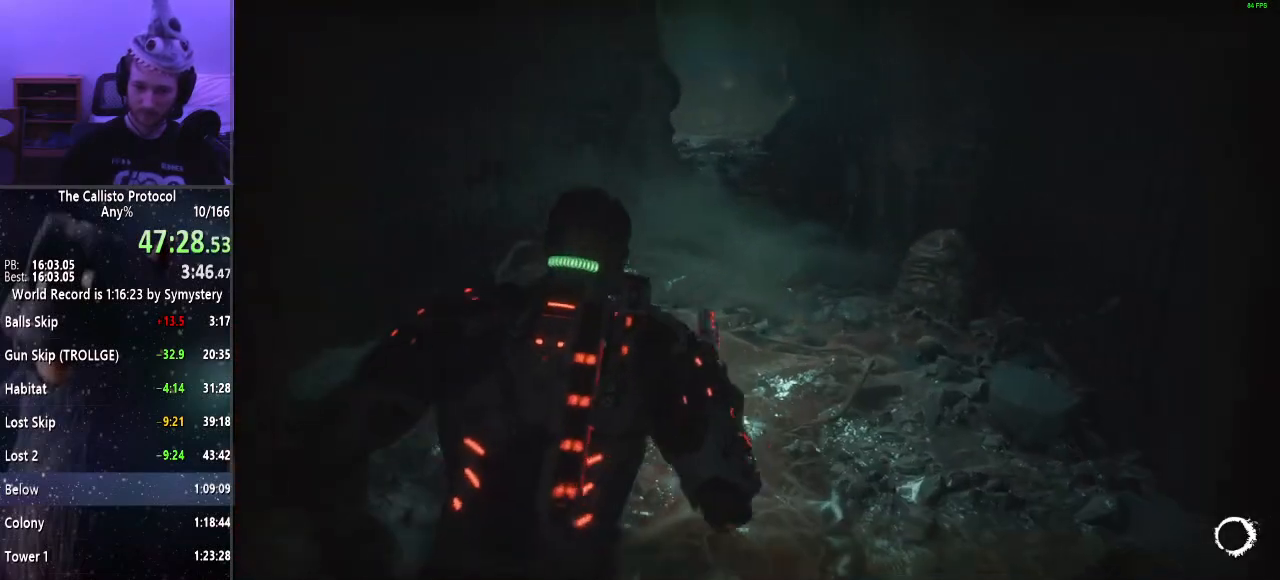
{"keys": ["shift", "w"], "mouse": [], "events": []}
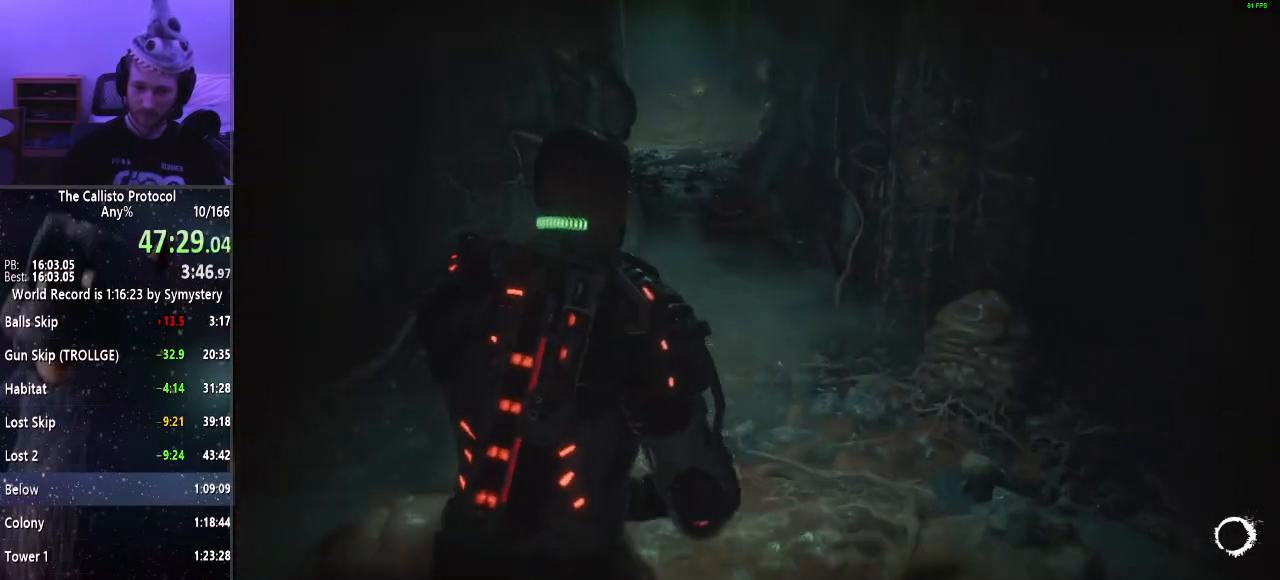
{"keys": ["shift", "w"], "mouse": [], "events": []}
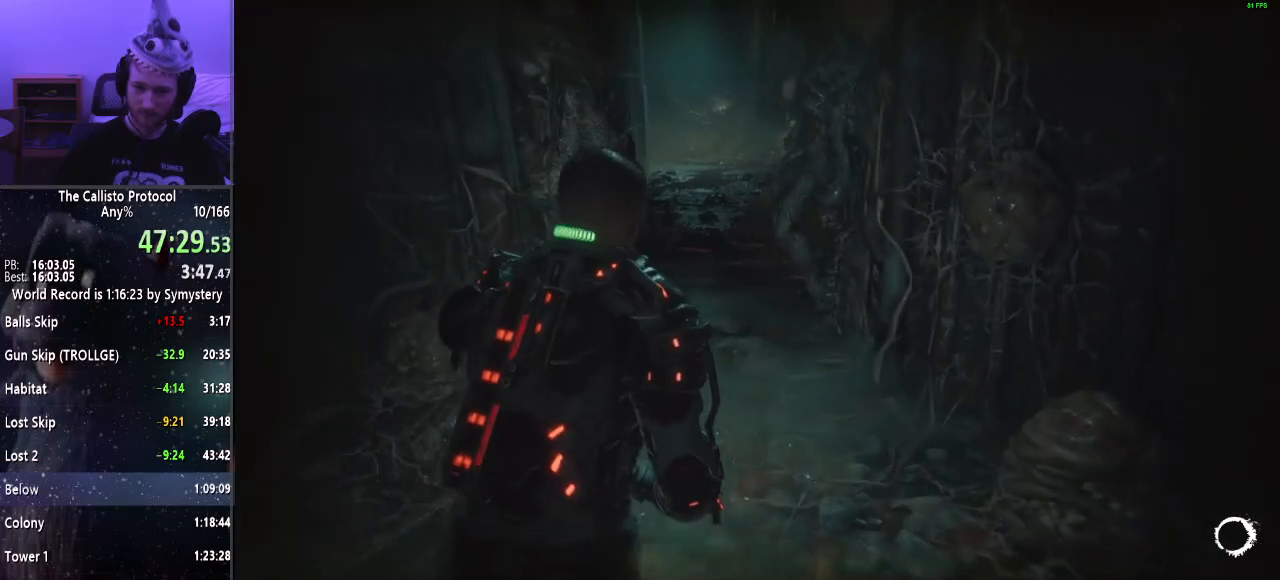
{"keys": ["shift", "w"], "mouse": [], "events": []}
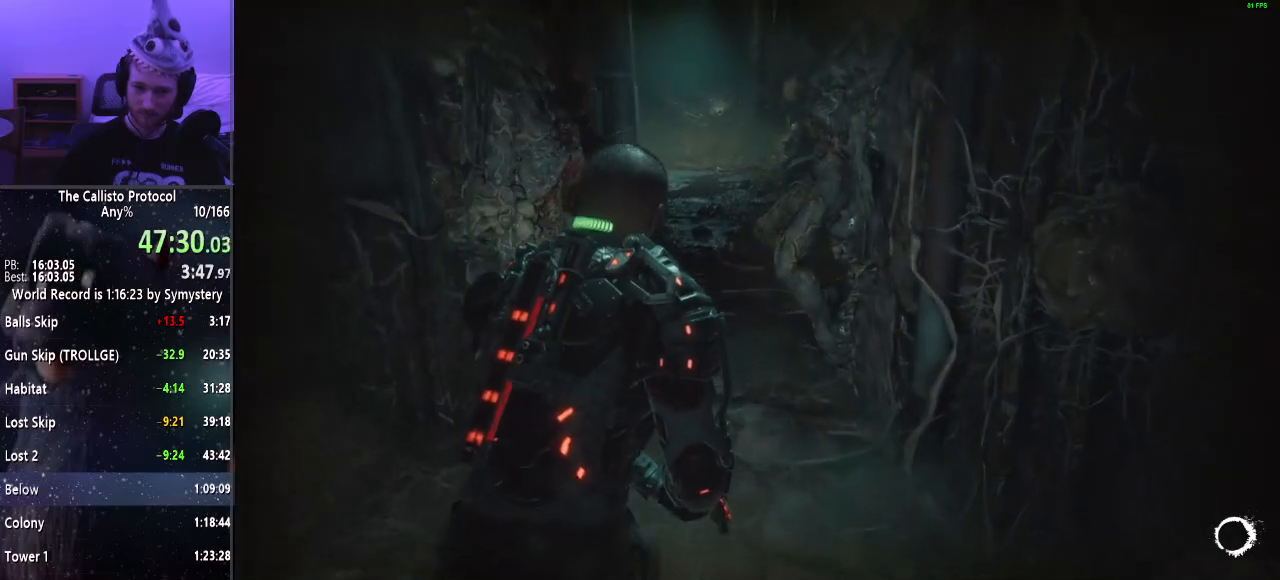
{"keys": ["shift", "w"], "mouse": [], "events": []}
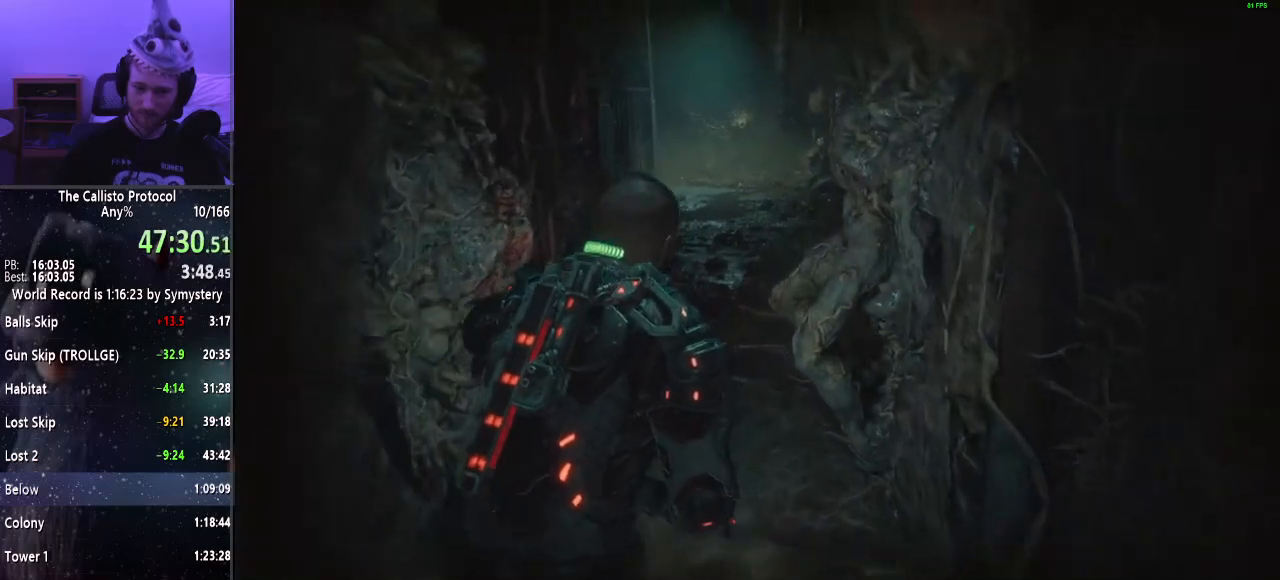
{"keys": ["shift", "w"], "mouse": [], "events": []}
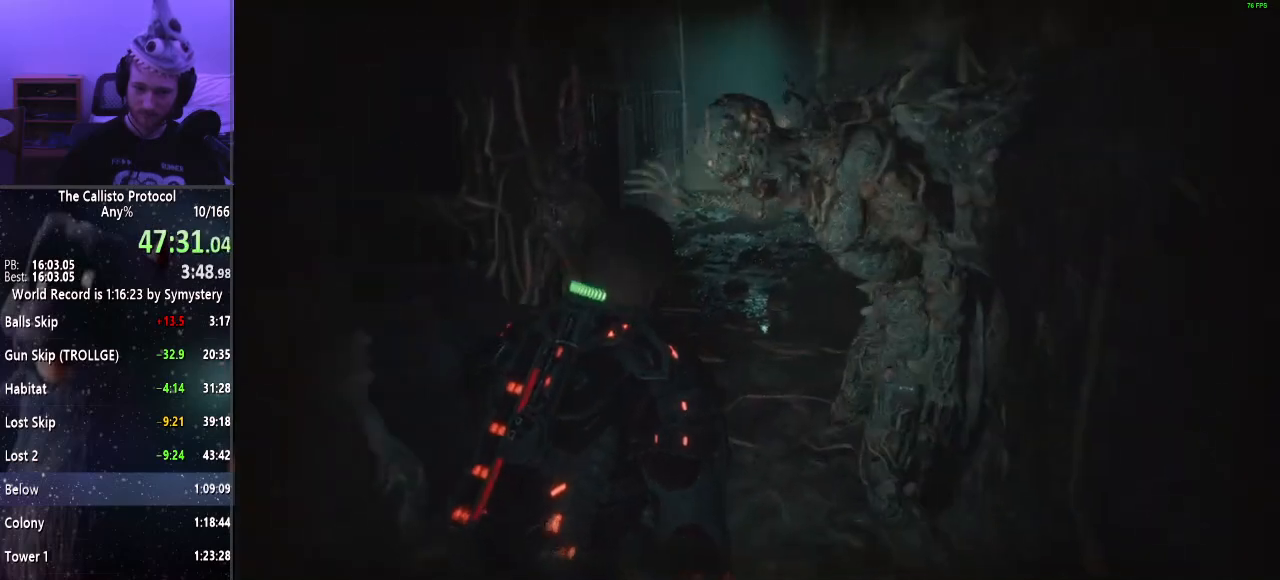
{"keys": ["shift", "w"], "mouse": [], "events": []}
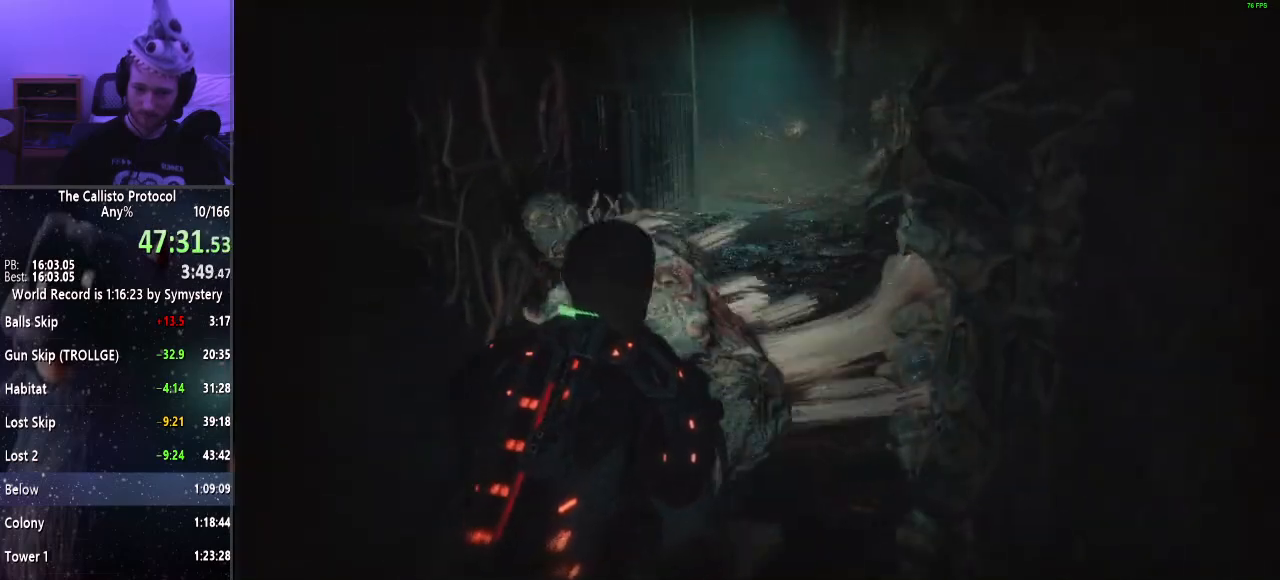
{"keys": ["d", "shift", "w"], "mouse": [], "events": [[217, "d", "down"]]}
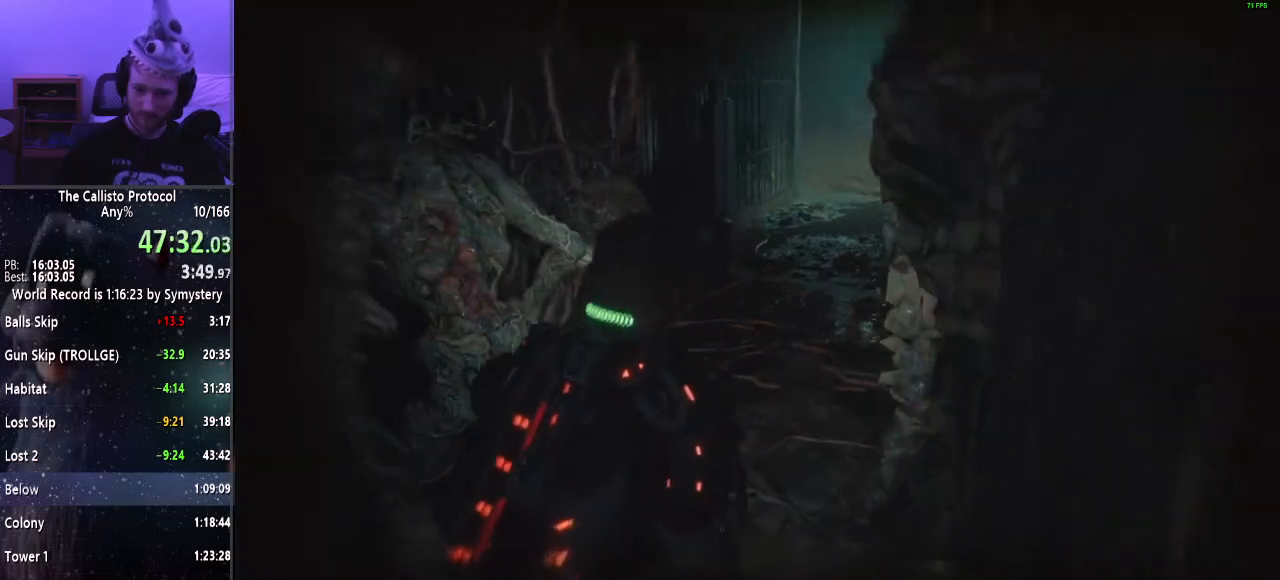
{"keys": ["d", "shift", "w"], "mouse": [], "events": []}
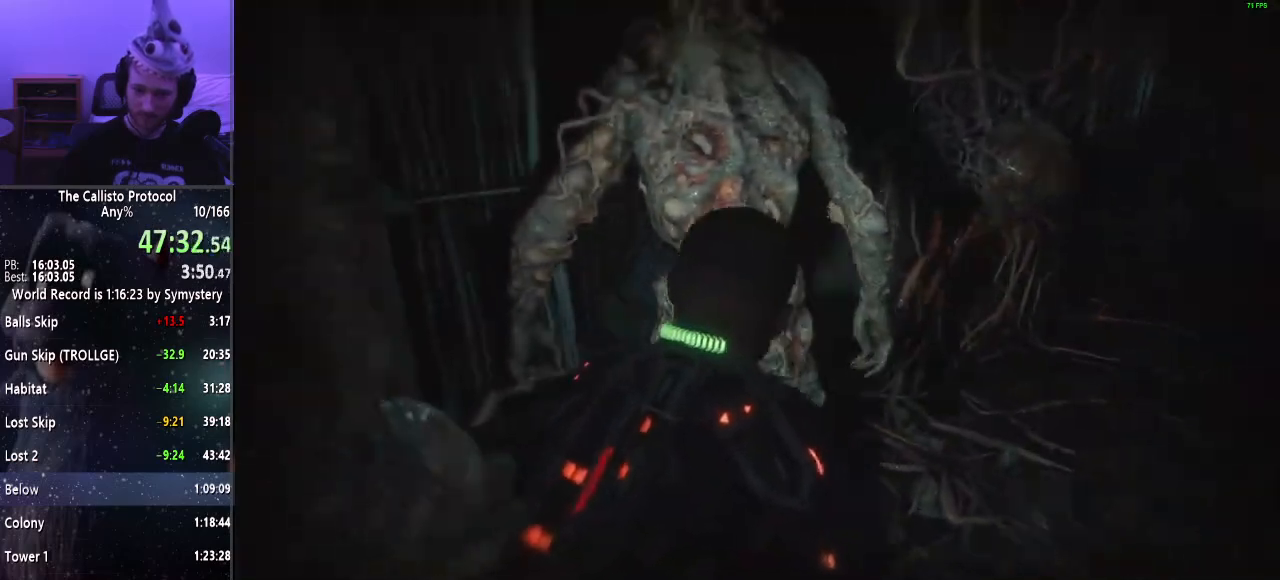
{"keys": ["d", "shift"], "mouse": [], "events": [[50, "w", "up"]]}
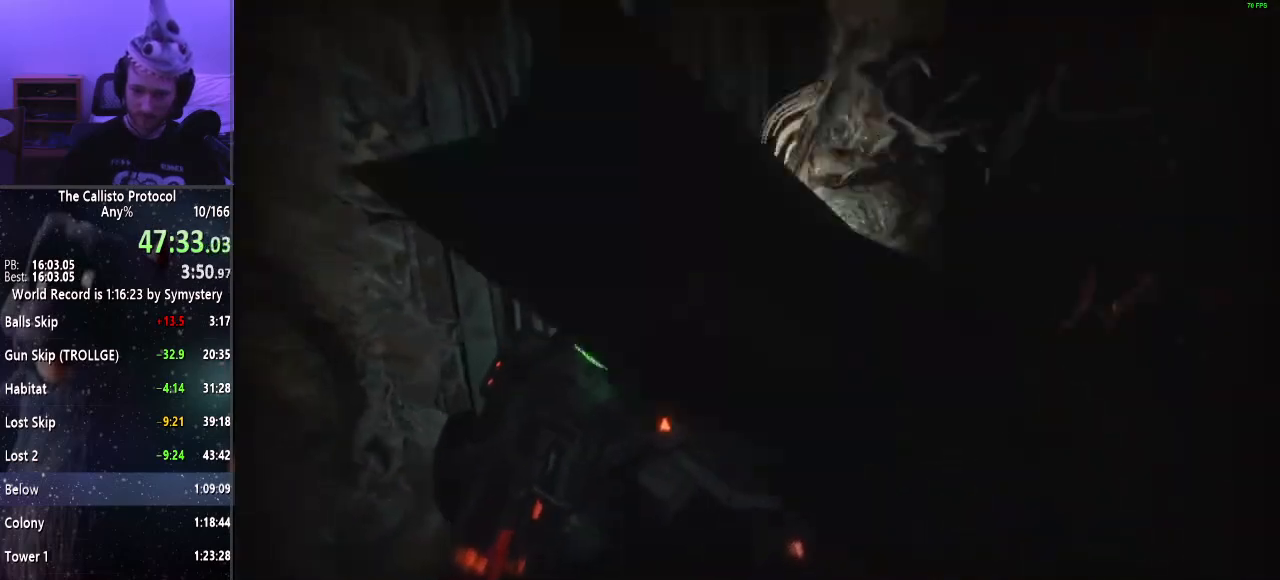
{"keys": ["f", "shift"], "mouse": ["right"], "events": [[267, "mouse_right", "down"], [450, "d", "up"], [484, "f", "down"]]}
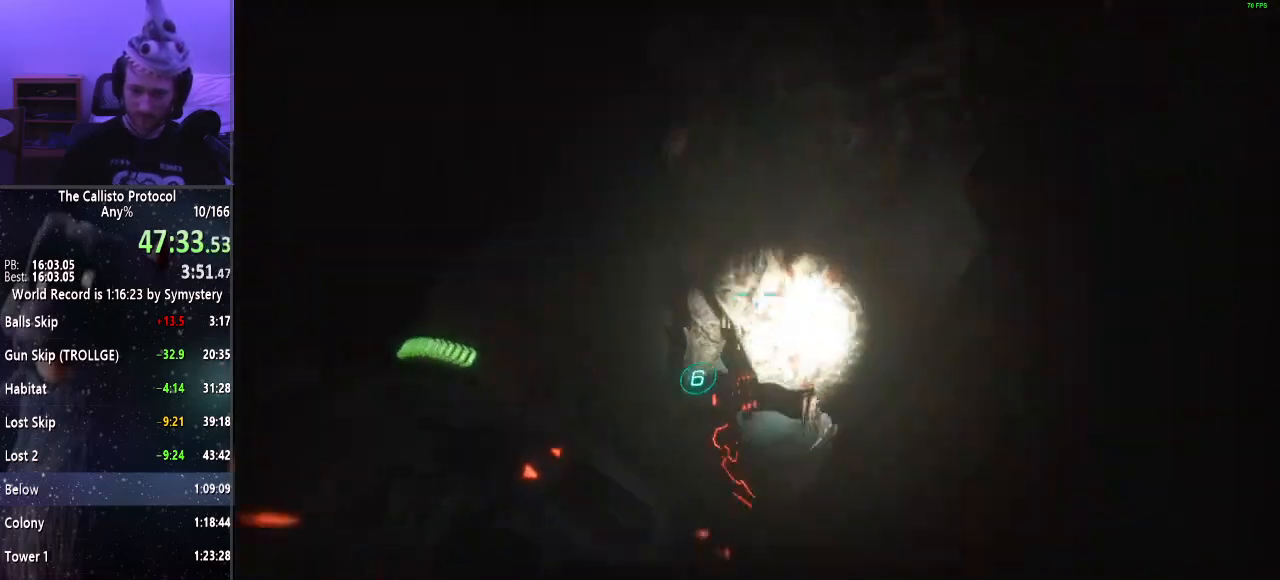
{"keys": ["d", "s", "shift"], "mouse": ["right"], "events": [[34, "f", "up"], [134, "d", "down"], [317, "s", "down"]]}
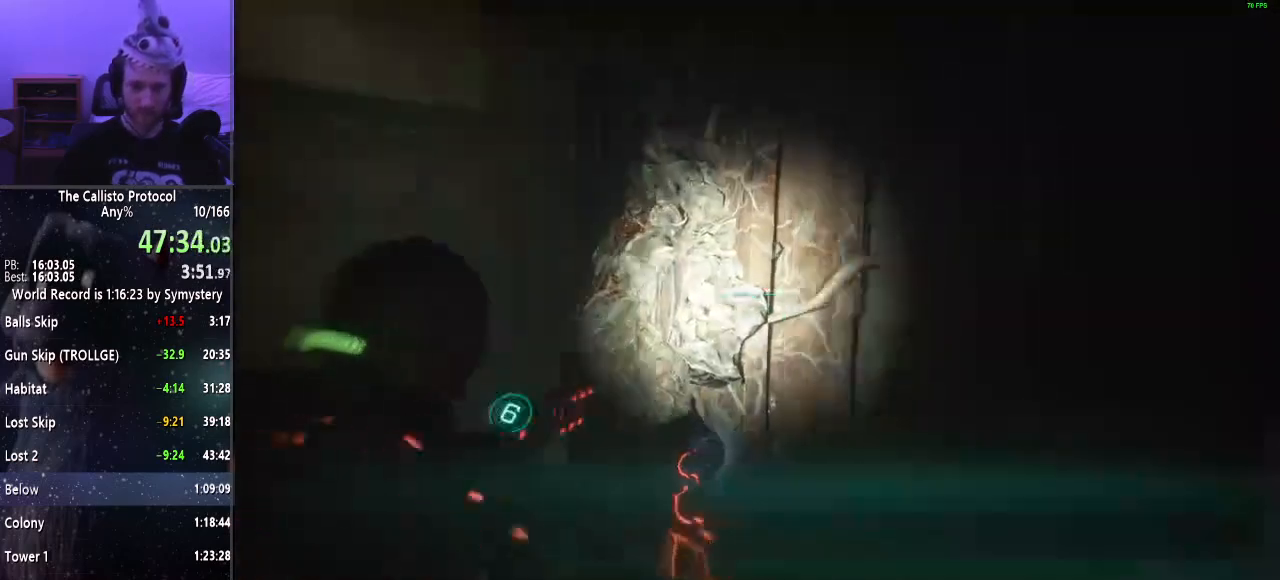
{"keys": ["shift"], "mouse": ["right"], "events": [[50, "mouse_right", "up"], [100, "s", "up"], [434, "mouse_right", "down"], [484, "d", "up"]]}
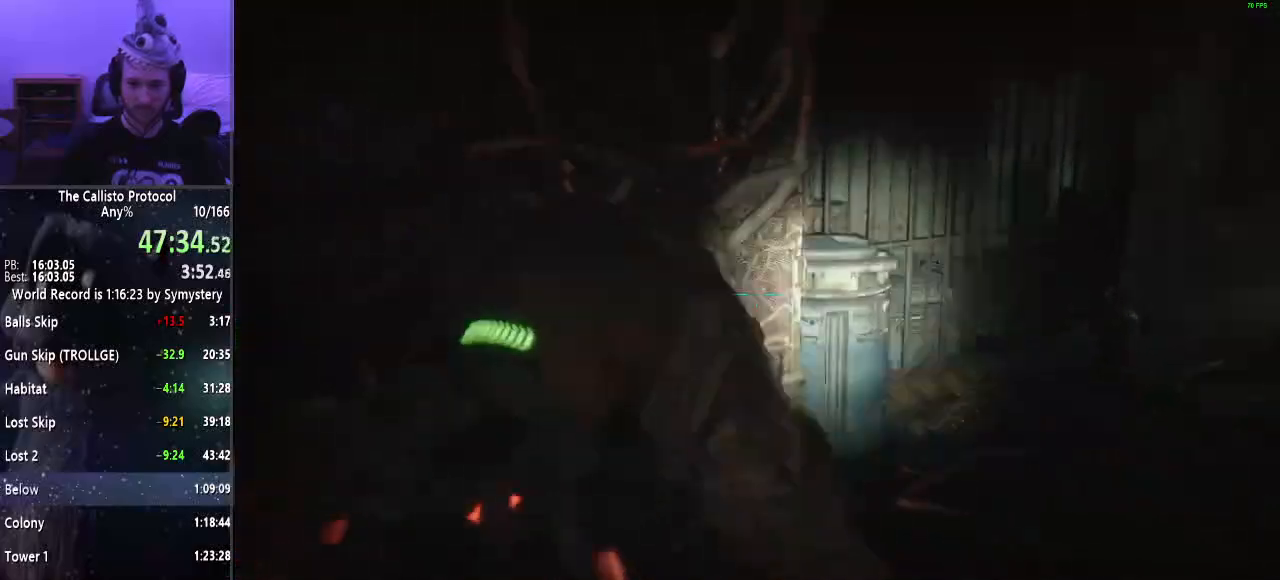
{"keys": ["d", "shift"], "mouse": [], "events": [[67, "f", "down"], [150, "f", "up"], [250, "d", "down"], [484, "mouse_right", "up"]]}
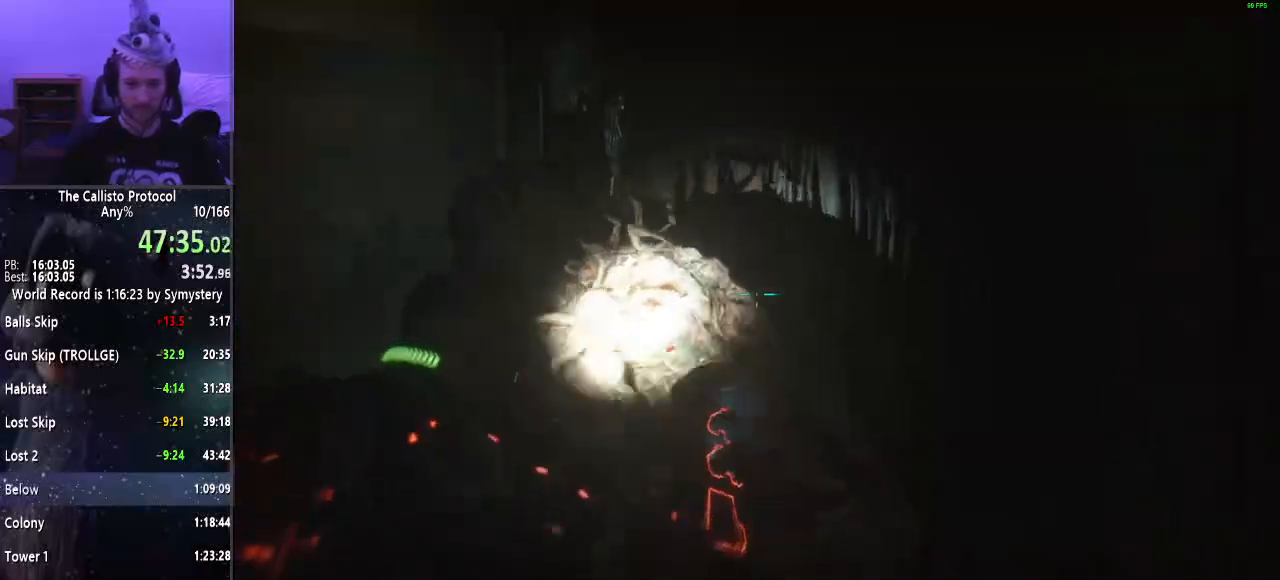
{"keys": ["s", "shift"], "mouse": ["right"], "events": [[134, "s", "down"], [267, "d", "up"], [317, "mouse_right", "down"], [417, "f", "down"], [500, "f", "up"]]}
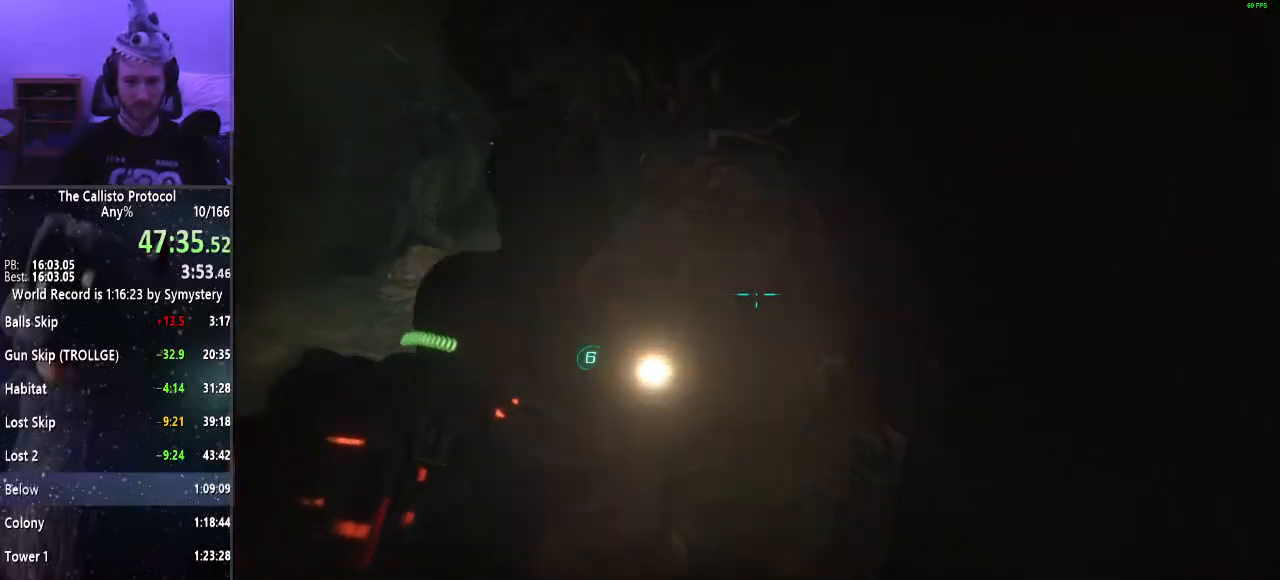
{"keys": ["d", "shift"], "mouse": [], "events": [[100, "d", "down"], [200, "mouse_left", "down"], [284, "mouse_left", "up"], [284, "mouse_right", "up"], [284, "s", "up"]]}
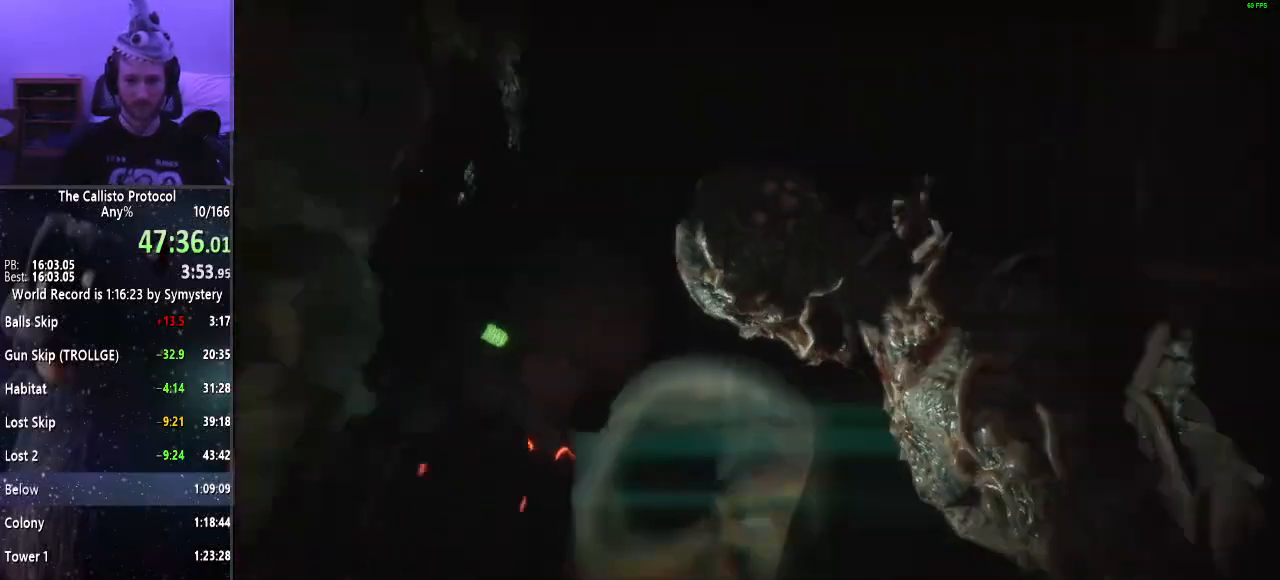
{"keys": ["shift"], "mouse": ["right"], "events": [[434, "mouse_right", "down"], [484, "d", "up"]]}
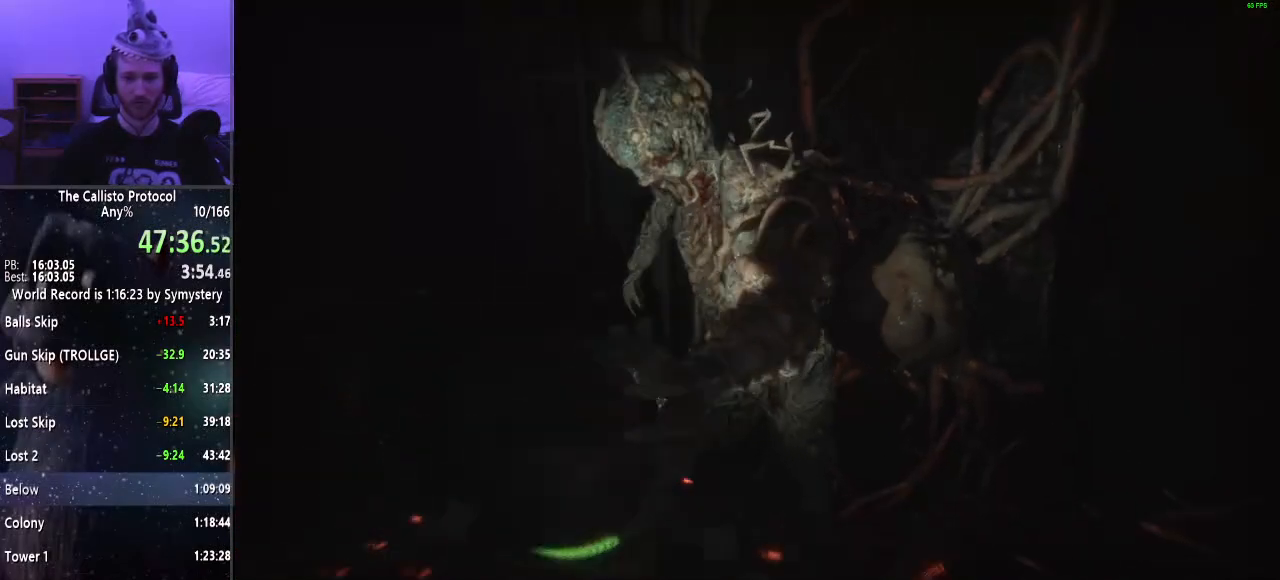
{"keys": ["shift", "w"], "mouse": [], "events": [[34, "f", "down"], [167, "f", "up"], [217, "d", "down"], [267, "mouse_right", "up"], [317, "d", "up"], [317, "w", "down"], [417, "e", "down"], [450, "shift", "up"], [500, "e", "up"], [500, "shift", "down"]]}
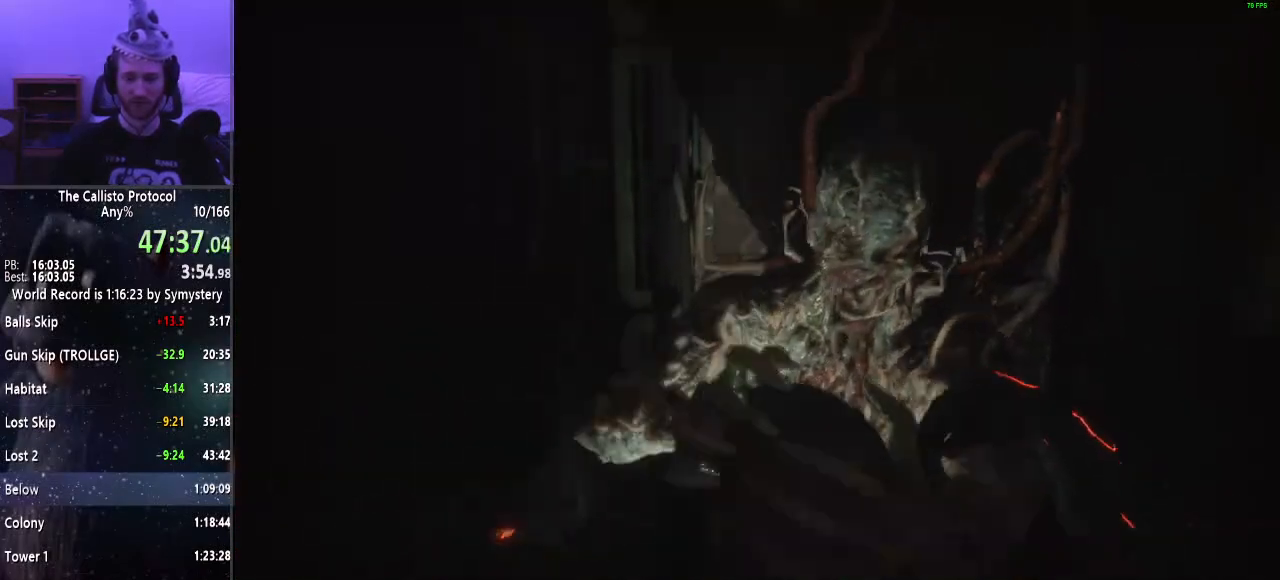
{"keys": ["shift", "w"], "mouse": [], "events": [[100, "e", "down"], [150, "e", "up"], [234, "e", "down"], [284, "e", "up"], [384, "e", "down"], [417, "e", "up"]]}
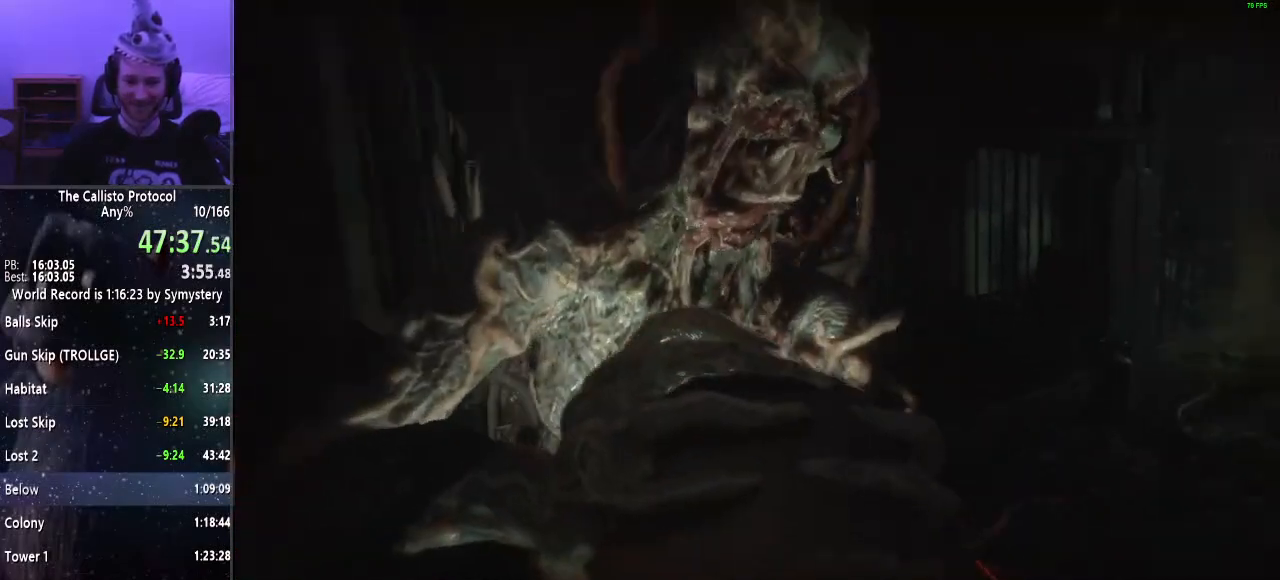
{"keys": ["e", "shift", "w"], "mouse": [], "events": [[17, "e", "down"], [67, "e", "up"], [167, "e", "down"], [250, "e", "up"], [300, "e", "down"], [400, "e", "up"], [434, "e", "down"]]}
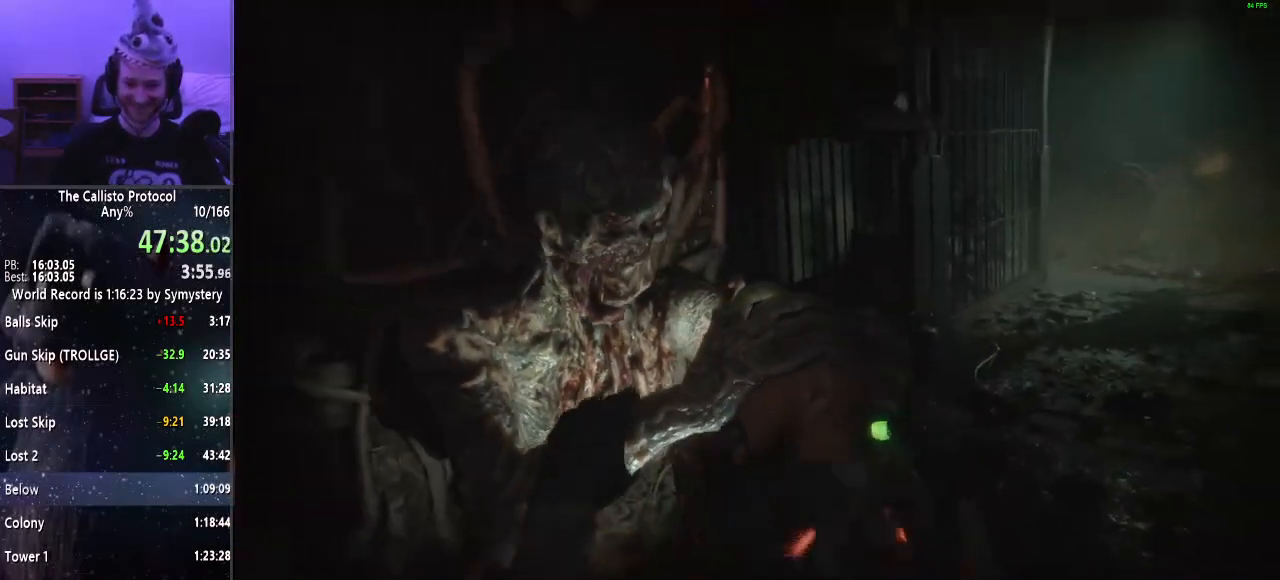
{"keys": ["shift", "w"], "mouse": [], "events": [[34, "e", "up"], [134, "e", "down"], [184, "e", "up"], [284, "e", "down"], [317, "e", "up"], [417, "e", "down"], [450, "e", "up"]]}
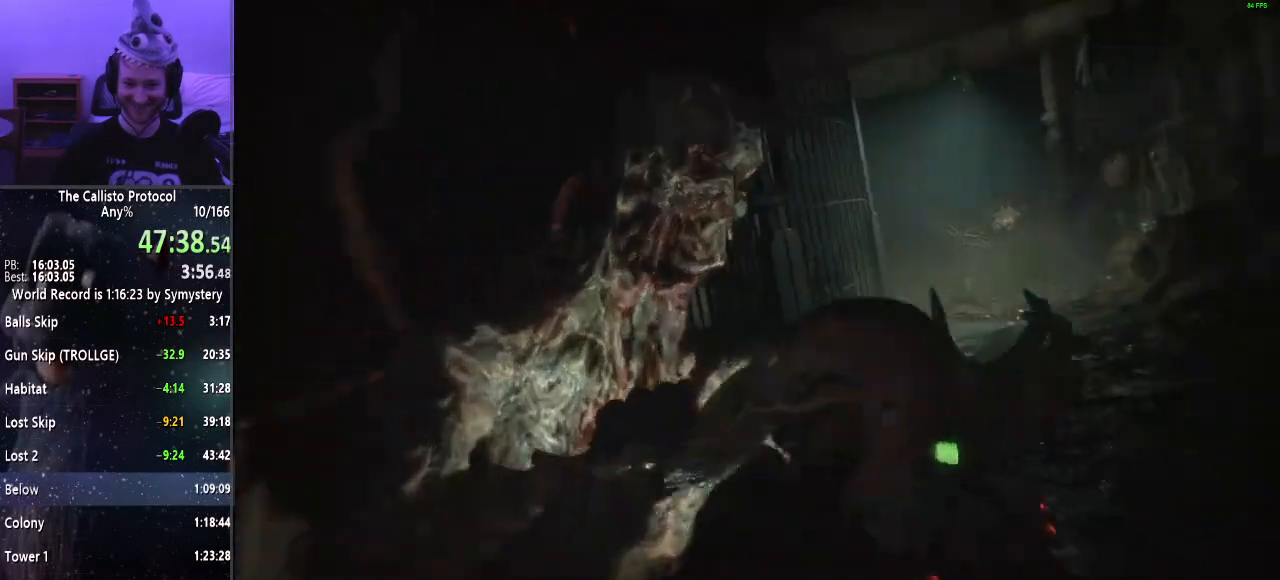
{"keys": ["shift", "w"], "mouse": [], "events": [[67, "e", "down"], [150, "e", "up"], [184, "e", "down"], [284, "e", "up"], [384, "e", "down"], [434, "e", "up"]]}
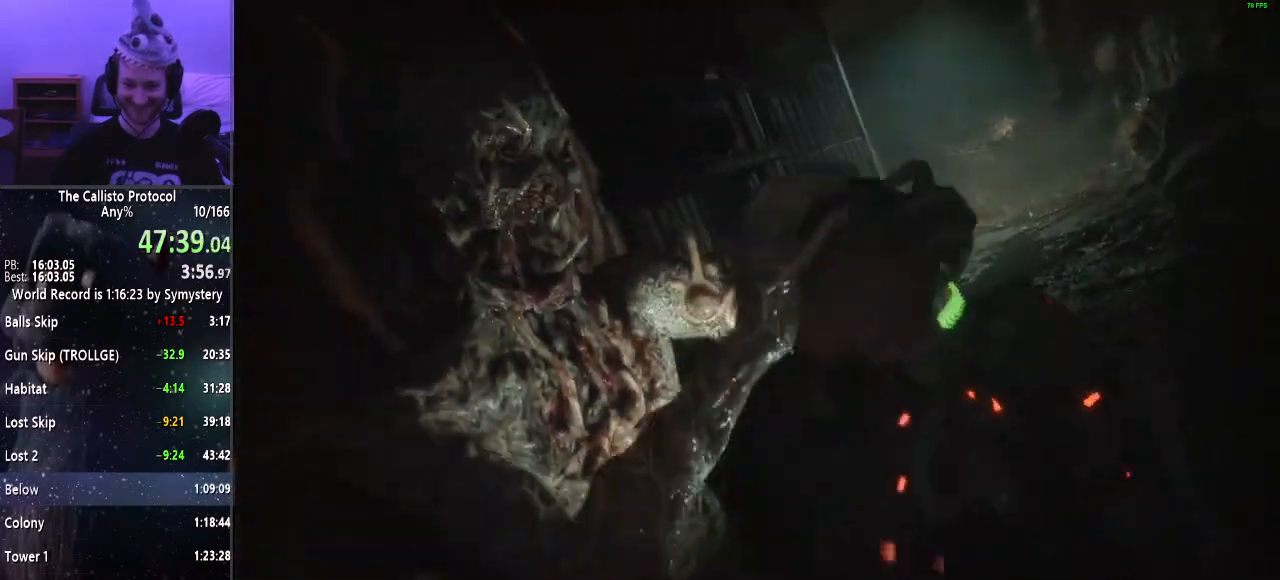
{"keys": ["d", "shift", "w"], "mouse": [], "events": [[17, "e", "down"], [117, "e", "up"], [350, "d", "down"]]}